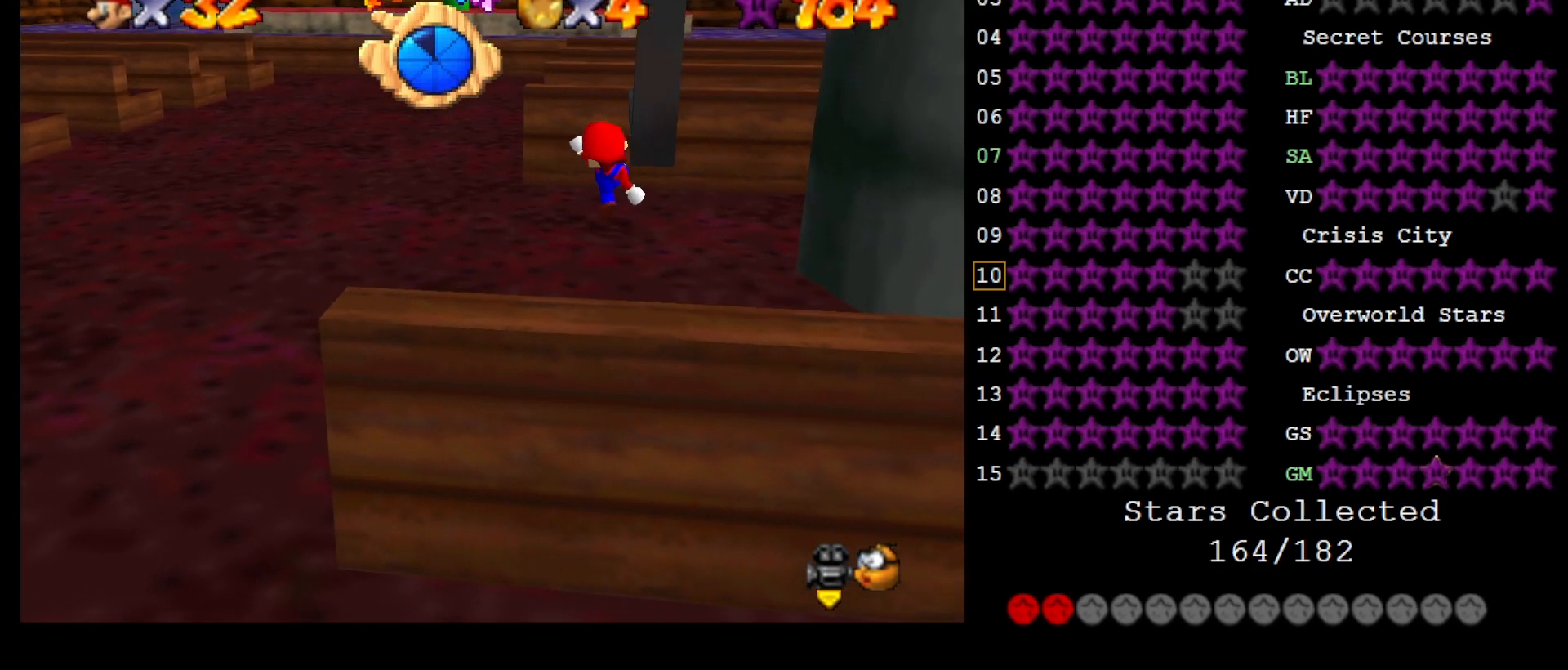
Gameplay with a controller (Nintendo layout); each line is a JSON object with the inputs held at the frame after it. "events" lists button and stick changes between this image and that frame as [ms after this image, input, new state], when the widget could be followed in between. Not read: L3 R3.
{"buttons": [], "left_stick": "center", "events": [[433, "A", "down"], [500, "A", "up"]]}
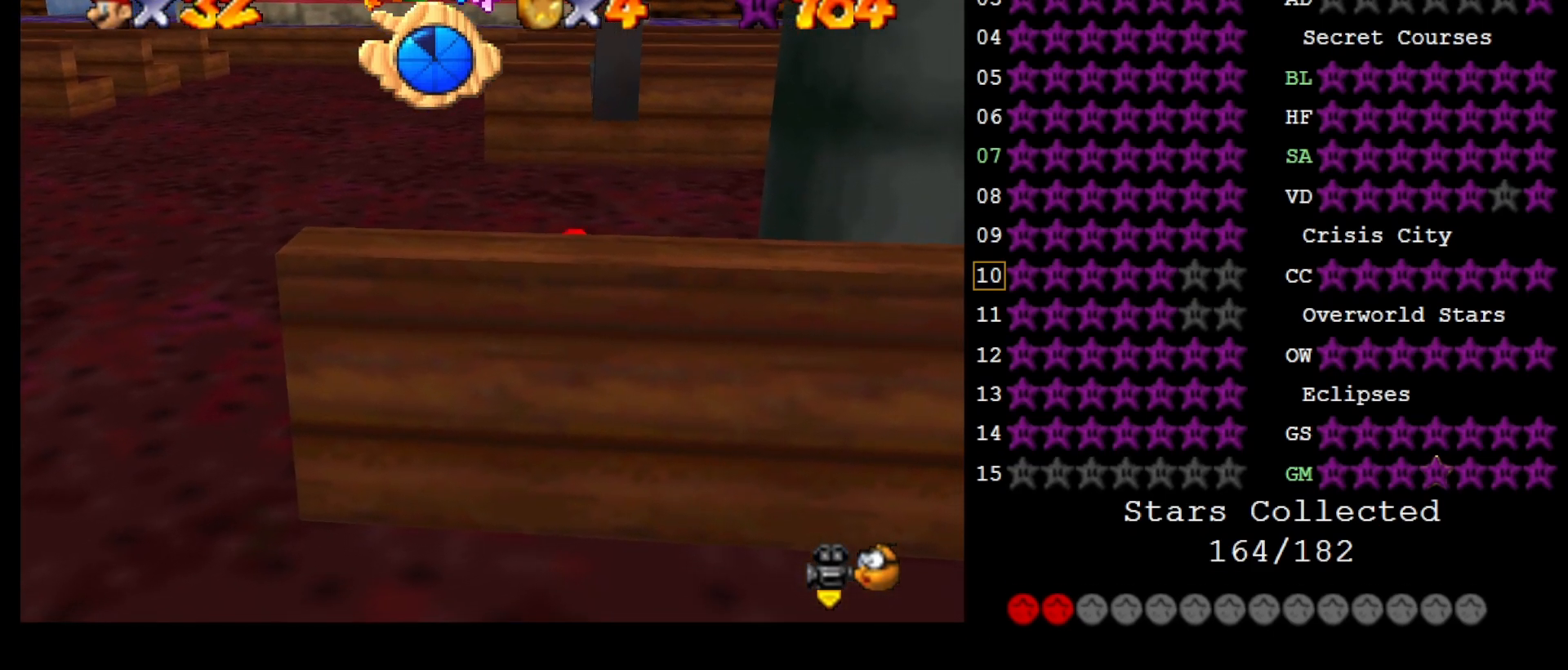
{"buttons": ["C_LEFT"], "left_stick": "center", "events": [[67, "left_stick", "right"], [150, "left_stick", "center"], [467, "C_LEFT", "down"]]}
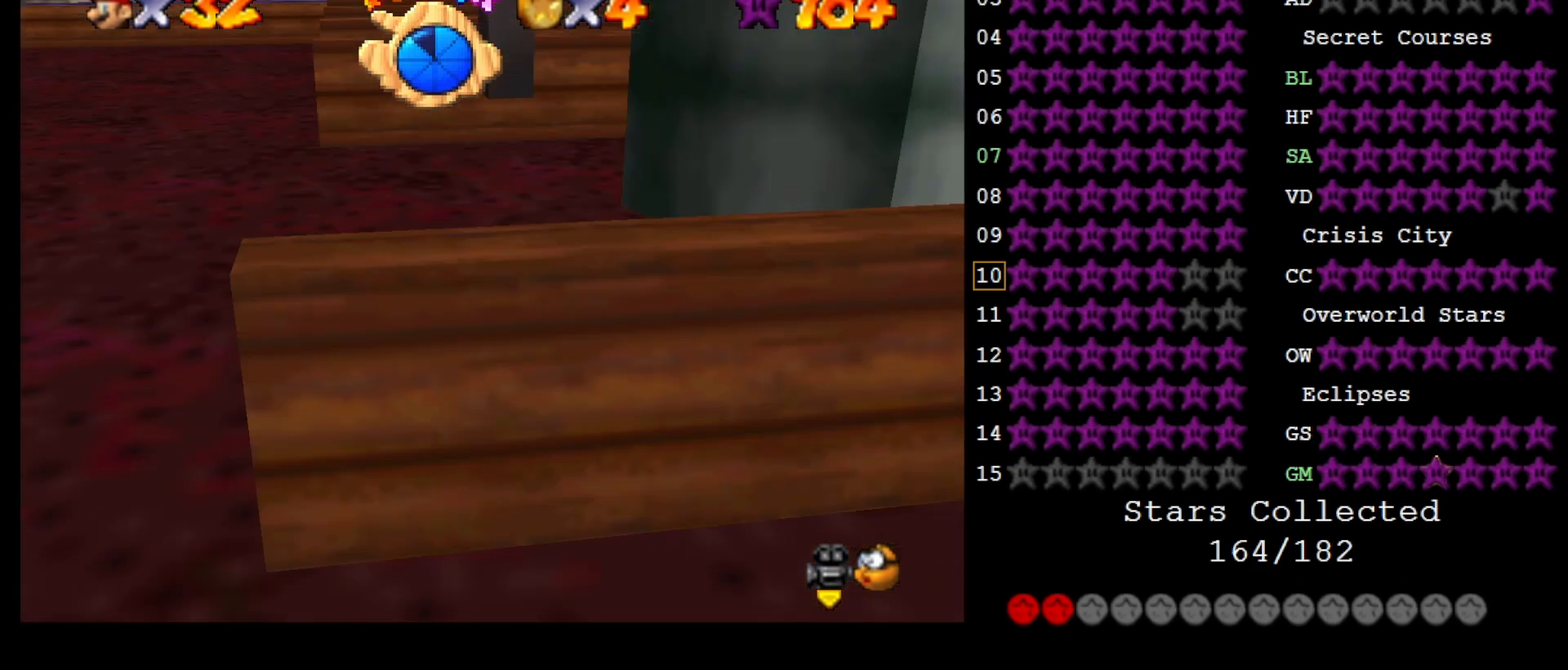
{"buttons": [], "left_stick": "center", "events": [[267, "C_LEFT", "up"], [383, "A", "down"], [433, "A", "up"]]}
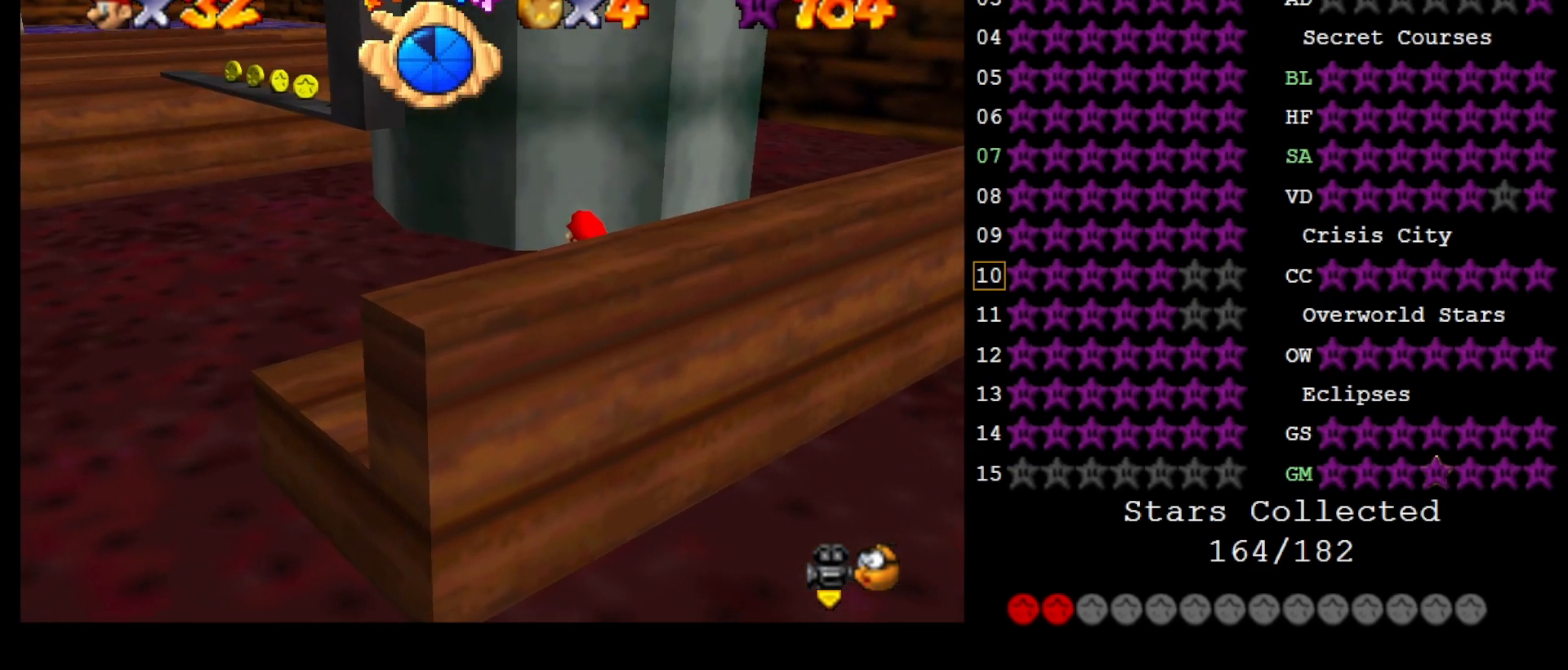
{"buttons": [], "left_stick": "down-right", "events": [[33, "C_LEFT", "down"], [167, "C_LEFT", "up"], [383, "A", "down"], [433, "A", "up"], [500, "left_stick", "down-right"]]}
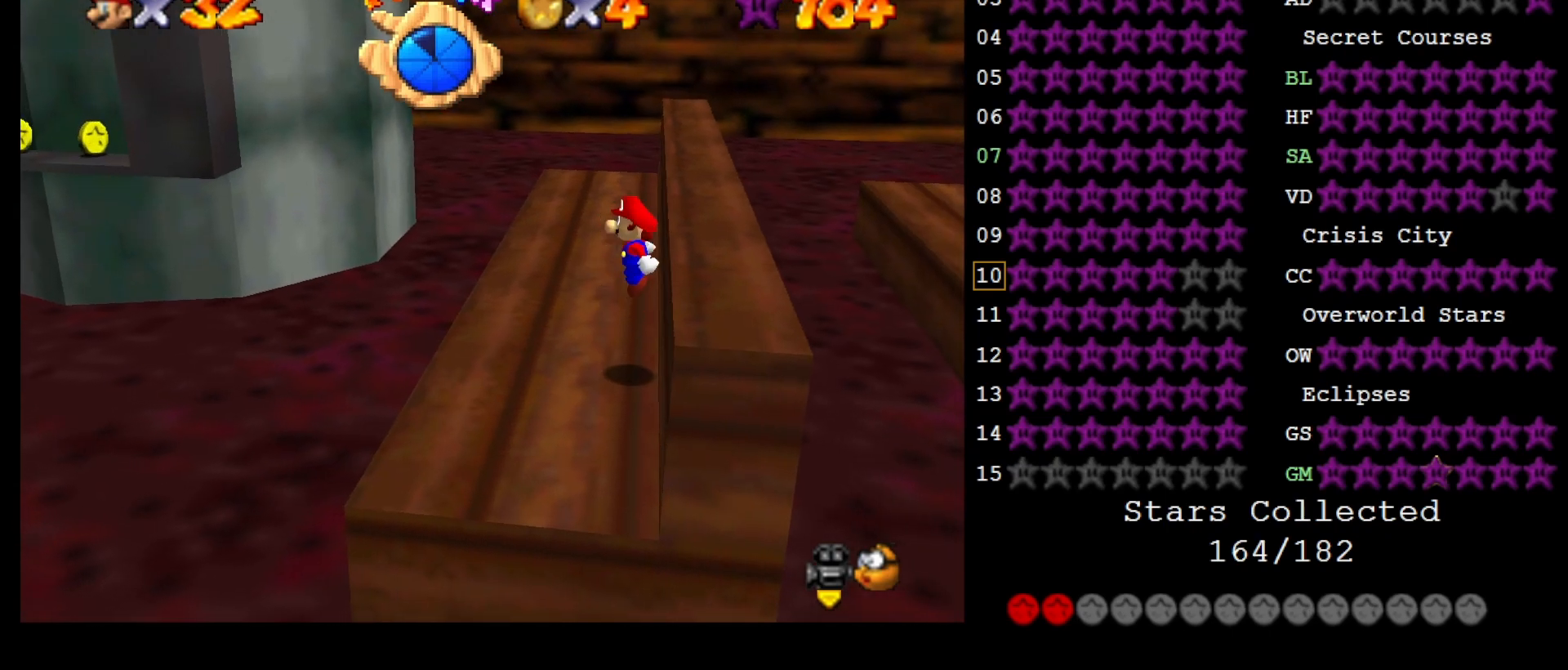
{"buttons": [], "left_stick": "center", "events": [[100, "left_stick", "center"], [133, "B", "down"], [267, "B", "up"]]}
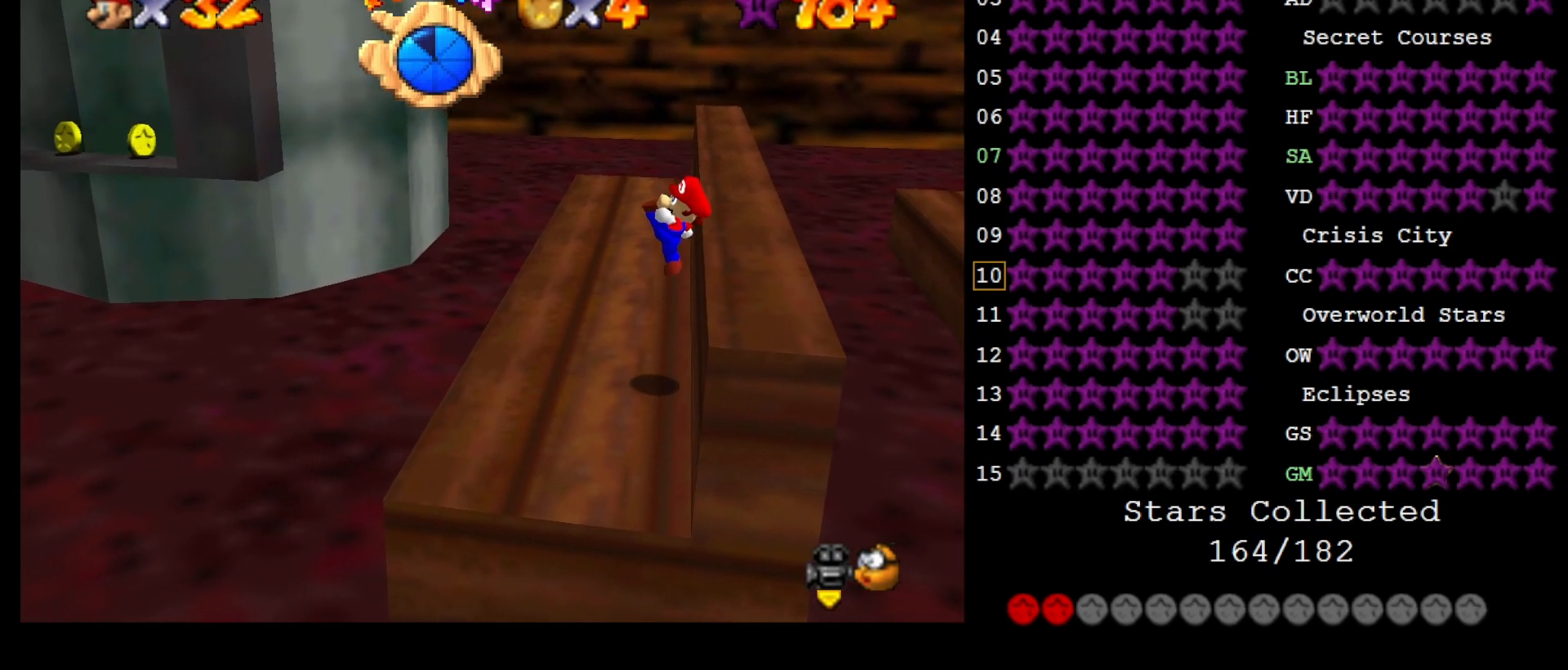
{"buttons": [], "left_stick": "center", "events": [[250, "A", "down"], [250, "B", "down"], [400, "A", "up"], [400, "B", "up"]]}
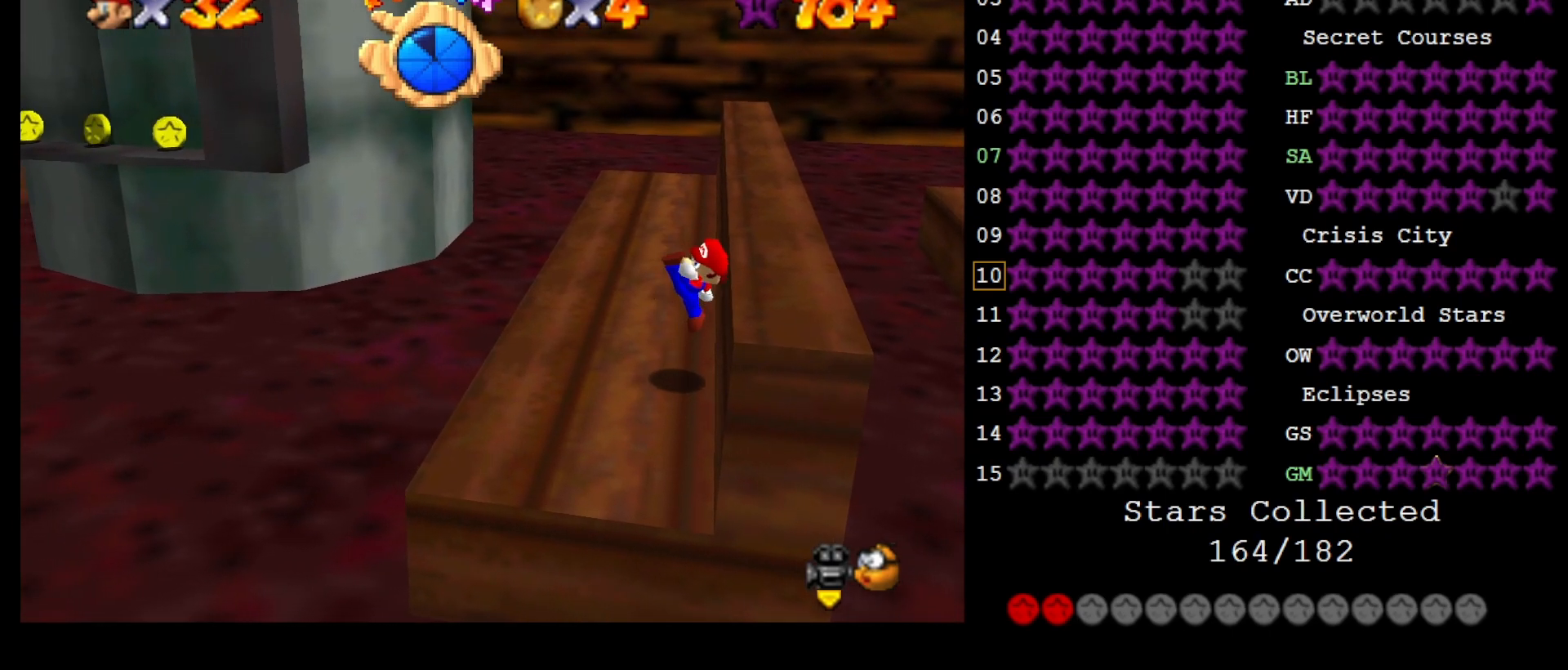
{"buttons": [], "left_stick": "left", "events": [[150, "A", "down"], [150, "left_stick", "left"], [350, "A", "up"]]}
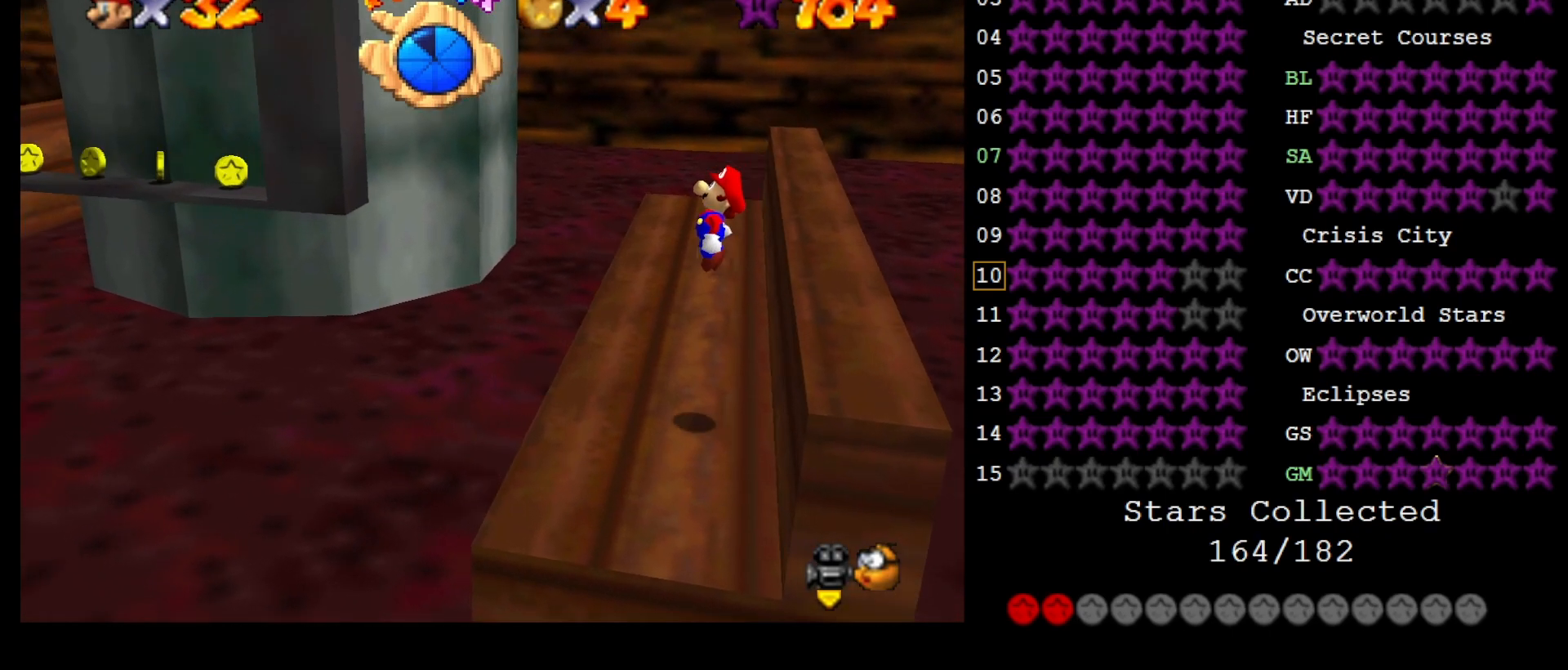
{"buttons": ["A"], "left_stick": "left", "events": [[383, "A", "down"]]}
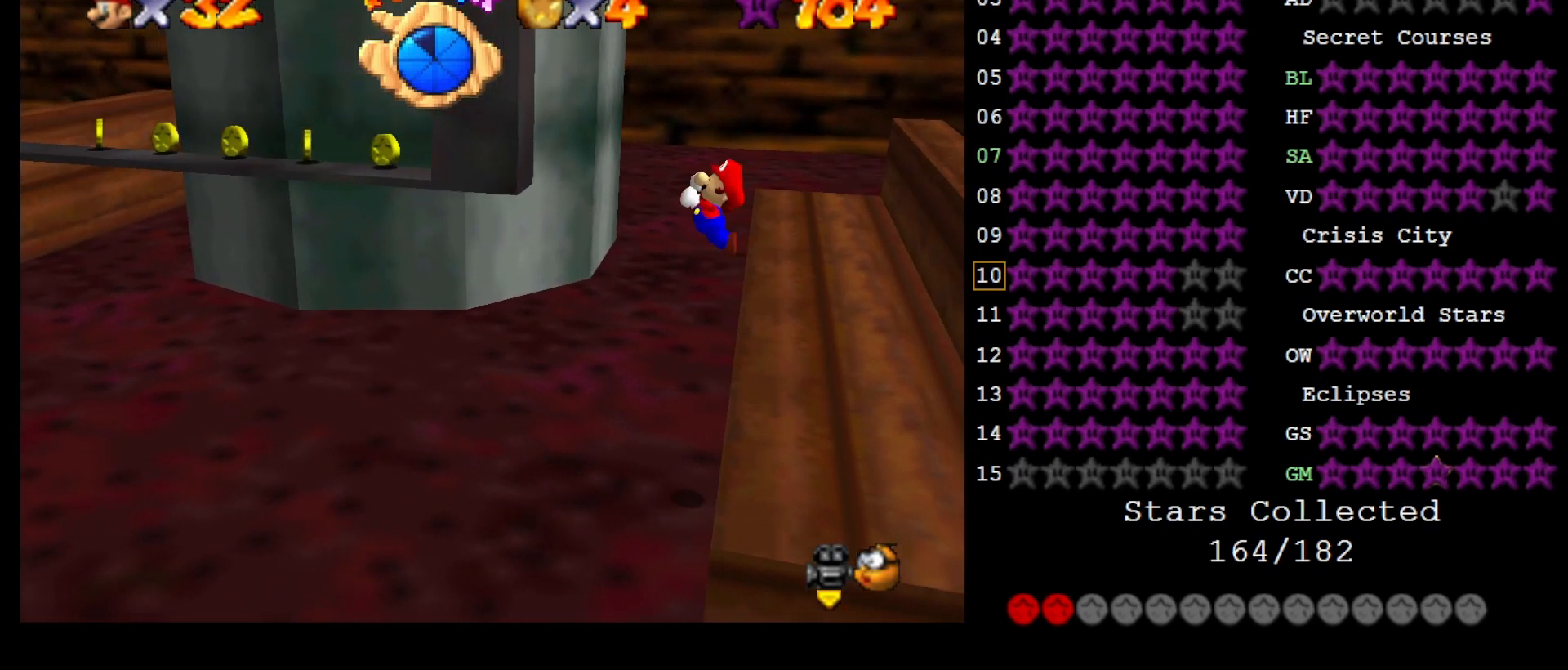
{"buttons": ["A"], "left_stick": "up", "events": [[100, "left_stick", "down-left"], [300, "left_stick", "center"], [417, "left_stick", "up"]]}
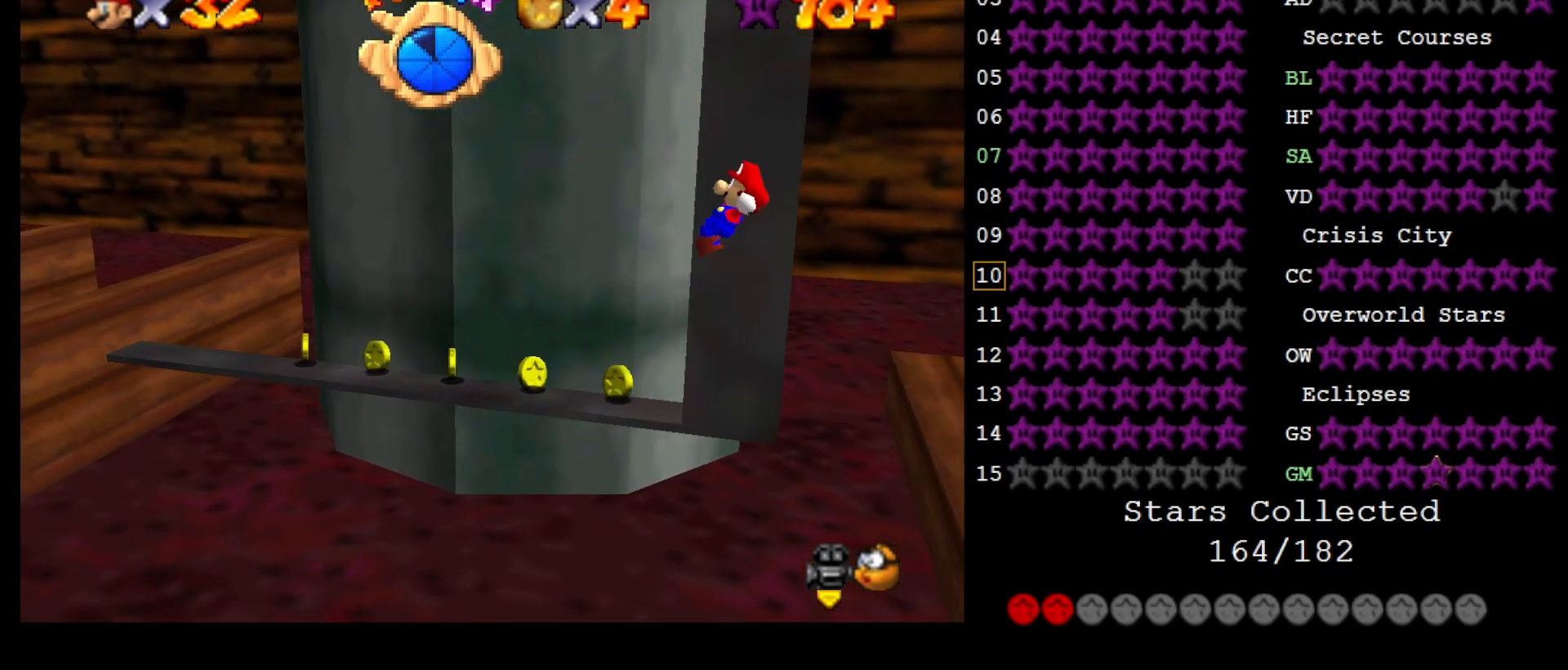
{"buttons": [], "left_stick": "left", "events": [[217, "A", "up"], [267, "left_stick", "left"]]}
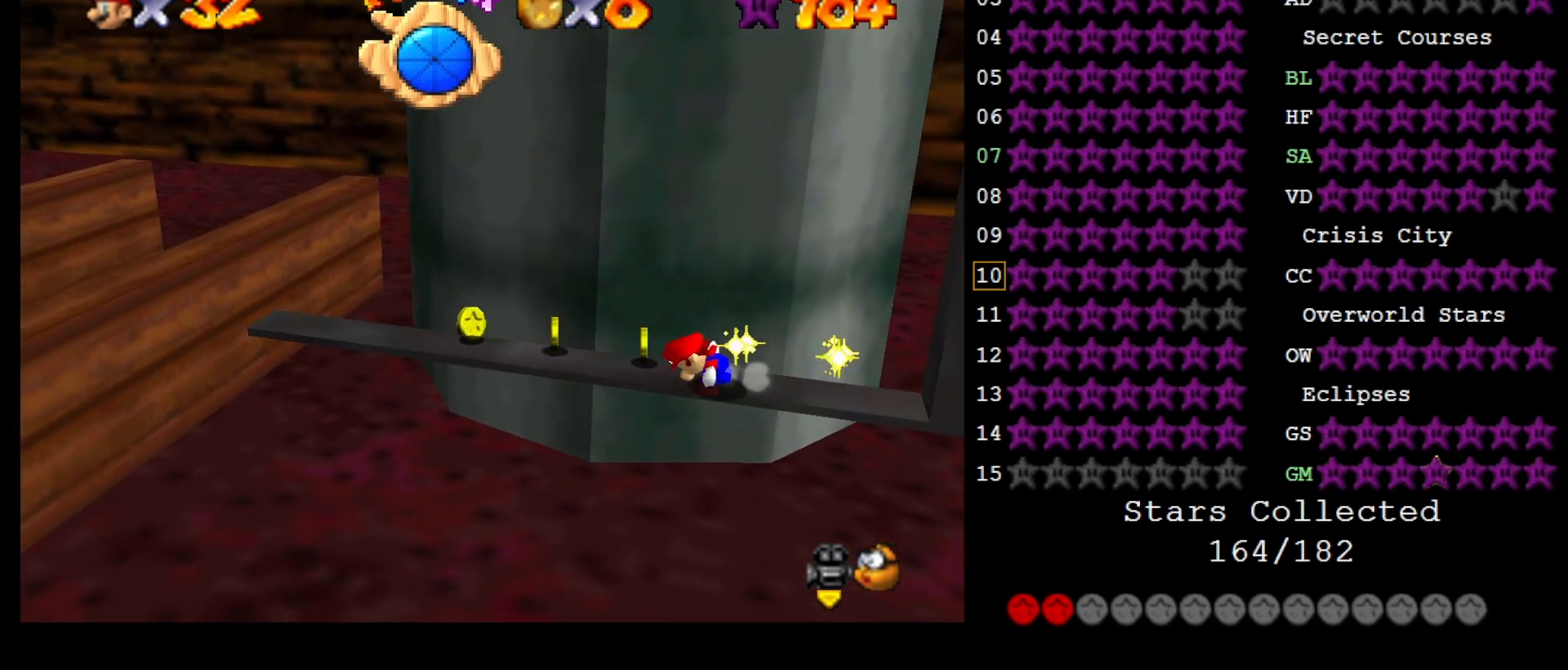
{"buttons": ["A", "Z"], "left_stick": "center", "events": [[333, "Z", "down"], [450, "A", "down"], [483, "left_stick", "center"]]}
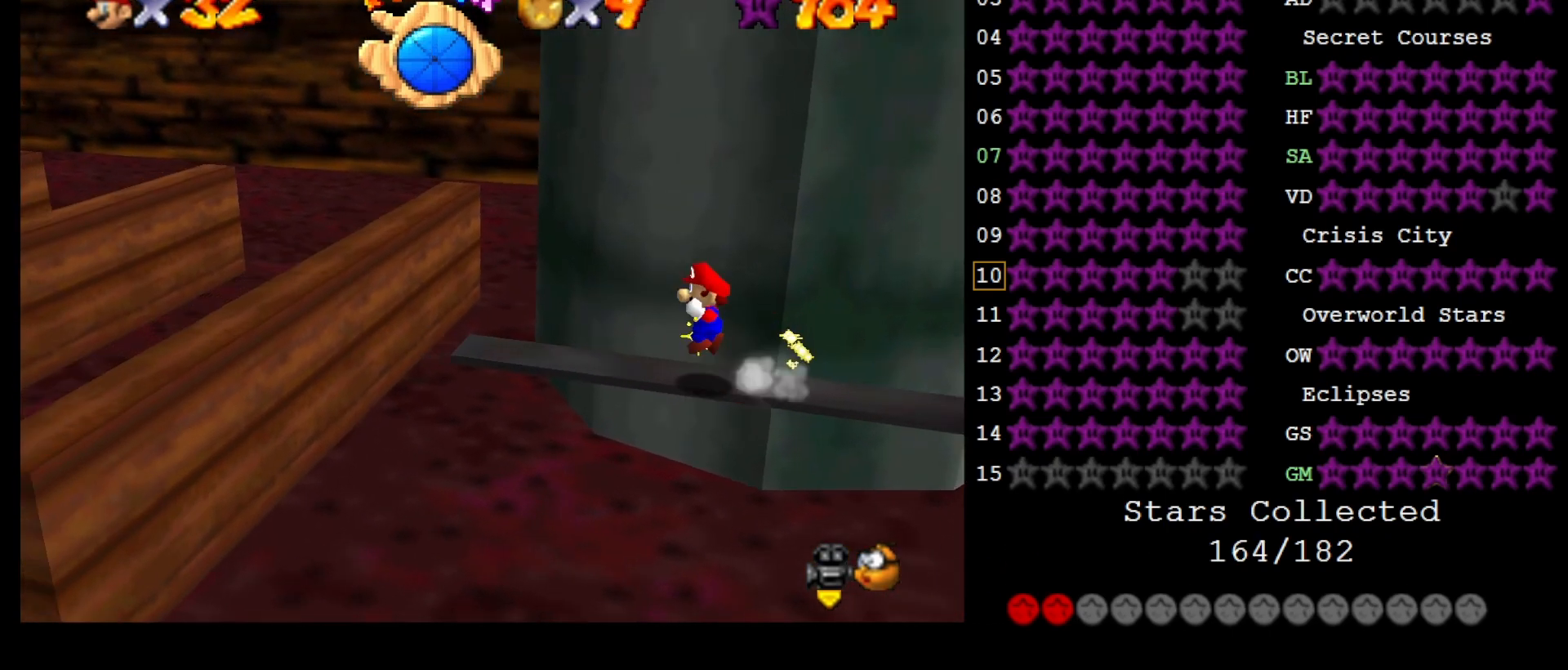
{"buttons": ["Z"], "left_stick": "center", "events": [[50, "A", "up"]]}
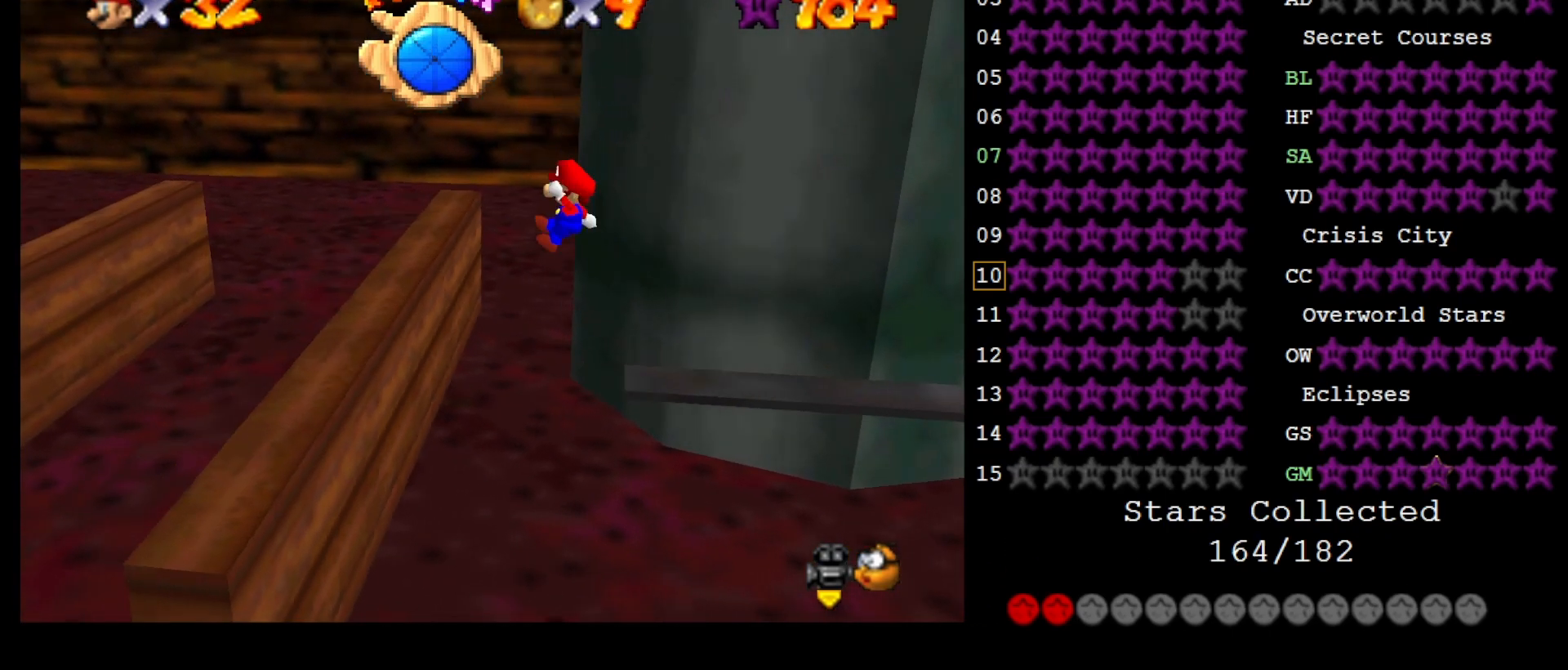
{"buttons": ["Z"], "left_stick": "center", "events": [[217, "left_stick", "right"], [400, "left_stick", "center"]]}
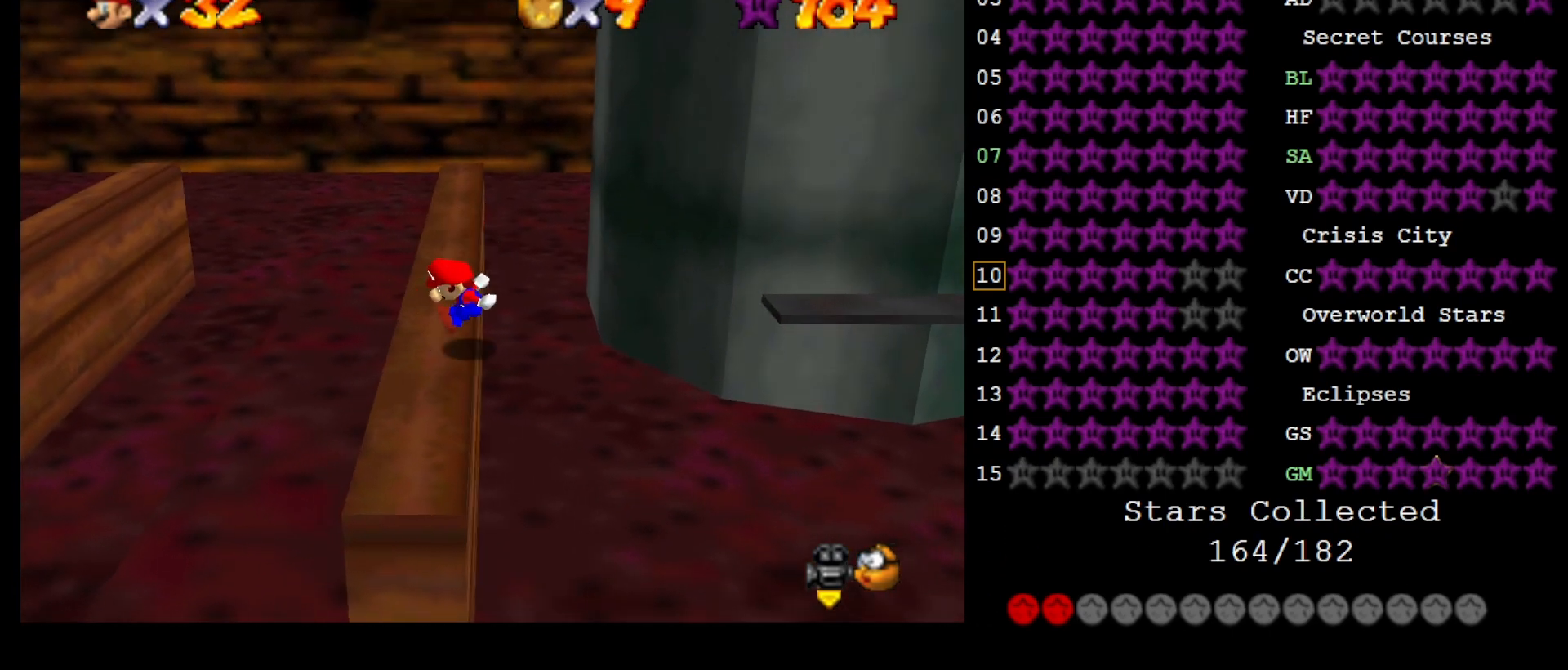
{"buttons": ["Z"], "left_stick": "left", "events": [[67, "left_stick", "left"], [133, "A", "down"], [417, "A", "up"]]}
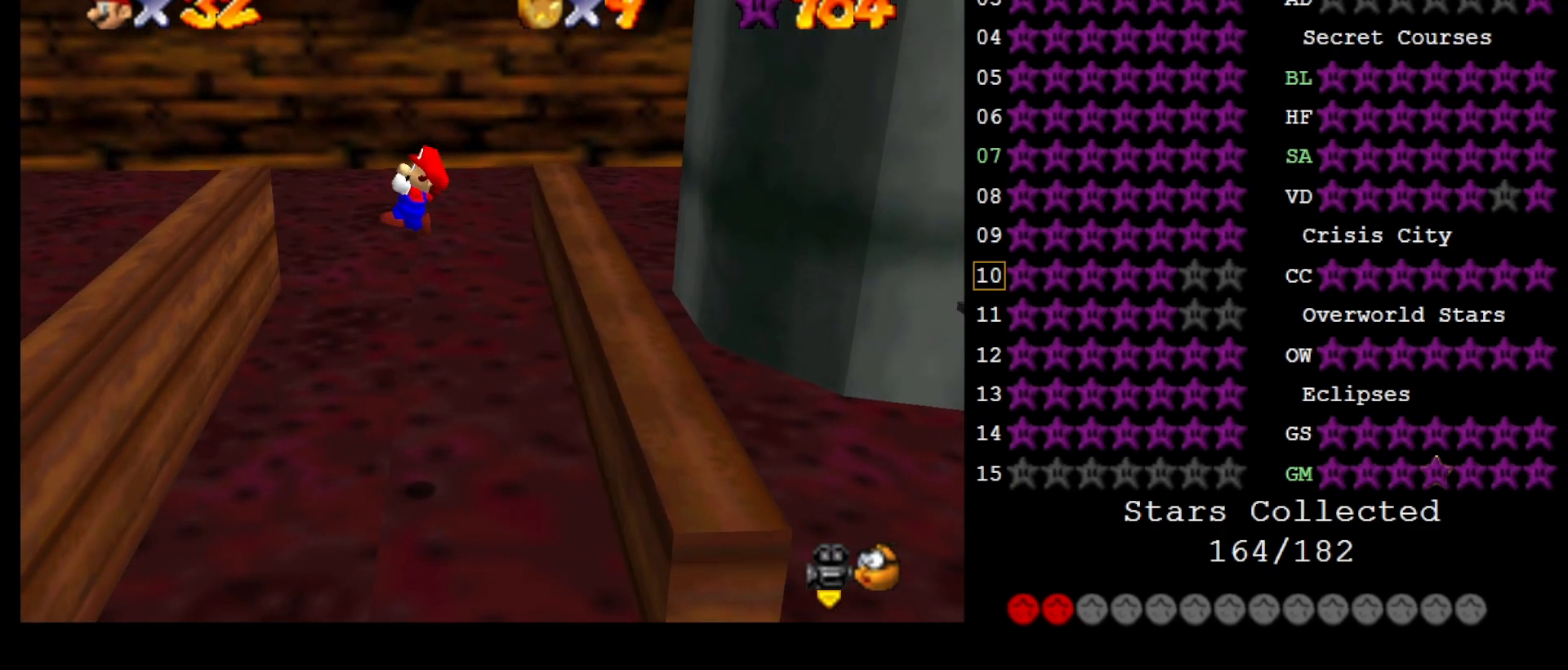
{"buttons": ["Z"], "left_stick": "right", "events": [[33, "left_stick", "center"], [283, "left_stick", "right"]]}
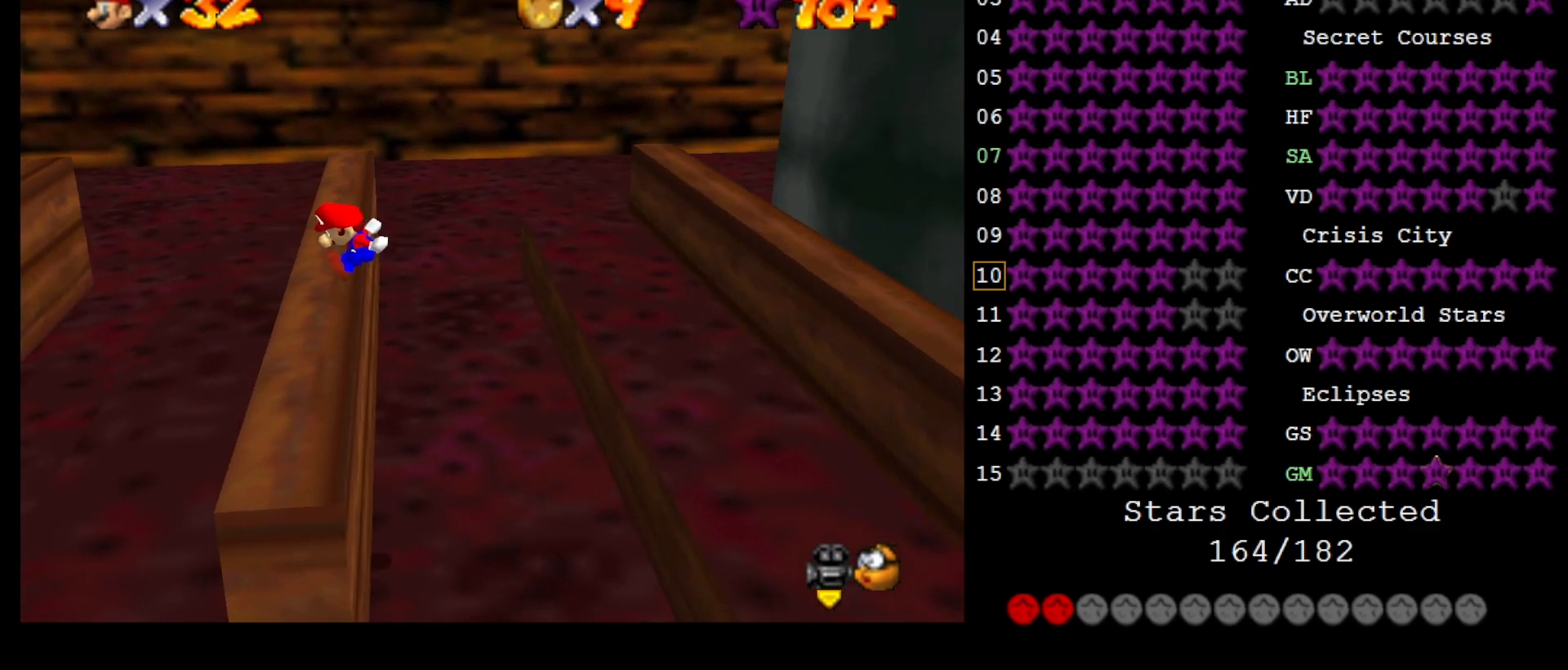
{"buttons": ["Z"], "left_stick": "center", "events": [[167, "A", "down"], [167, "left_stick", "left"], [300, "A", "up"], [483, "left_stick", "center"]]}
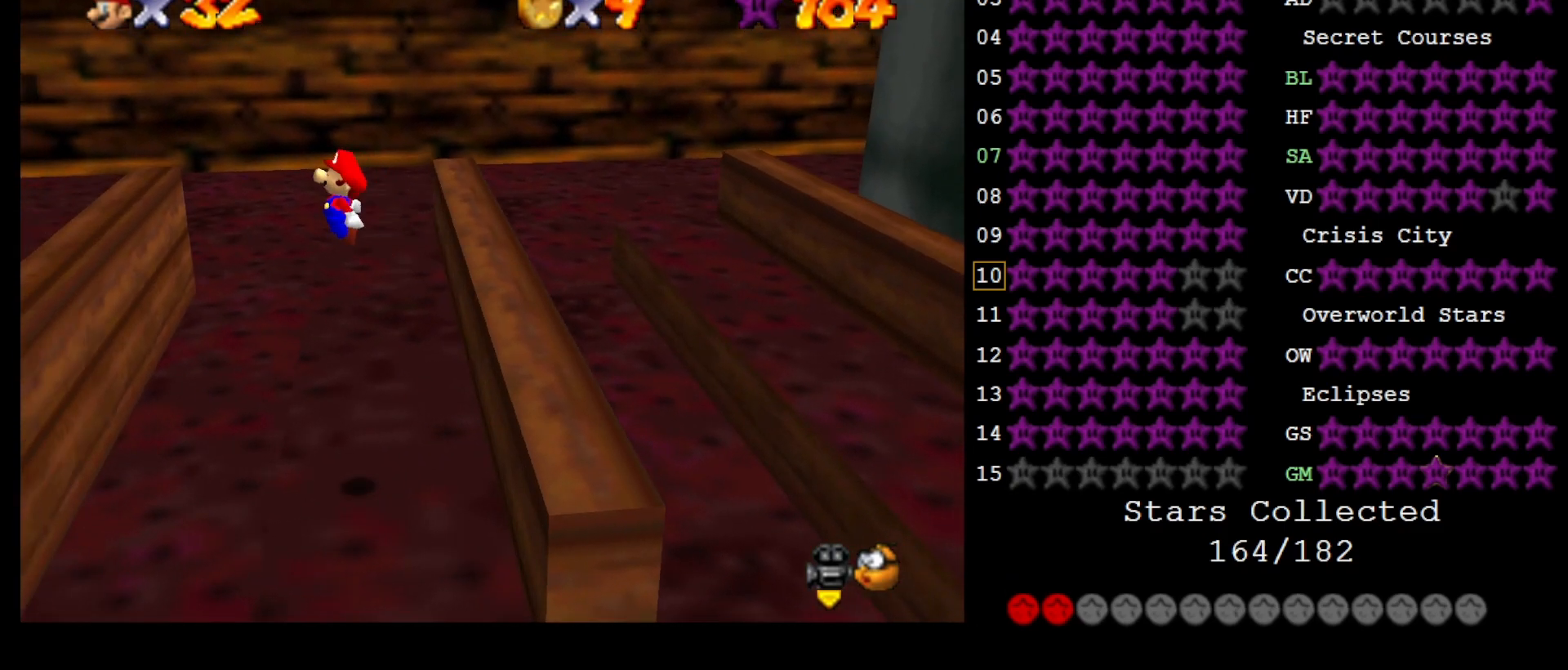
{"buttons": ["Z"], "left_stick": "center", "events": []}
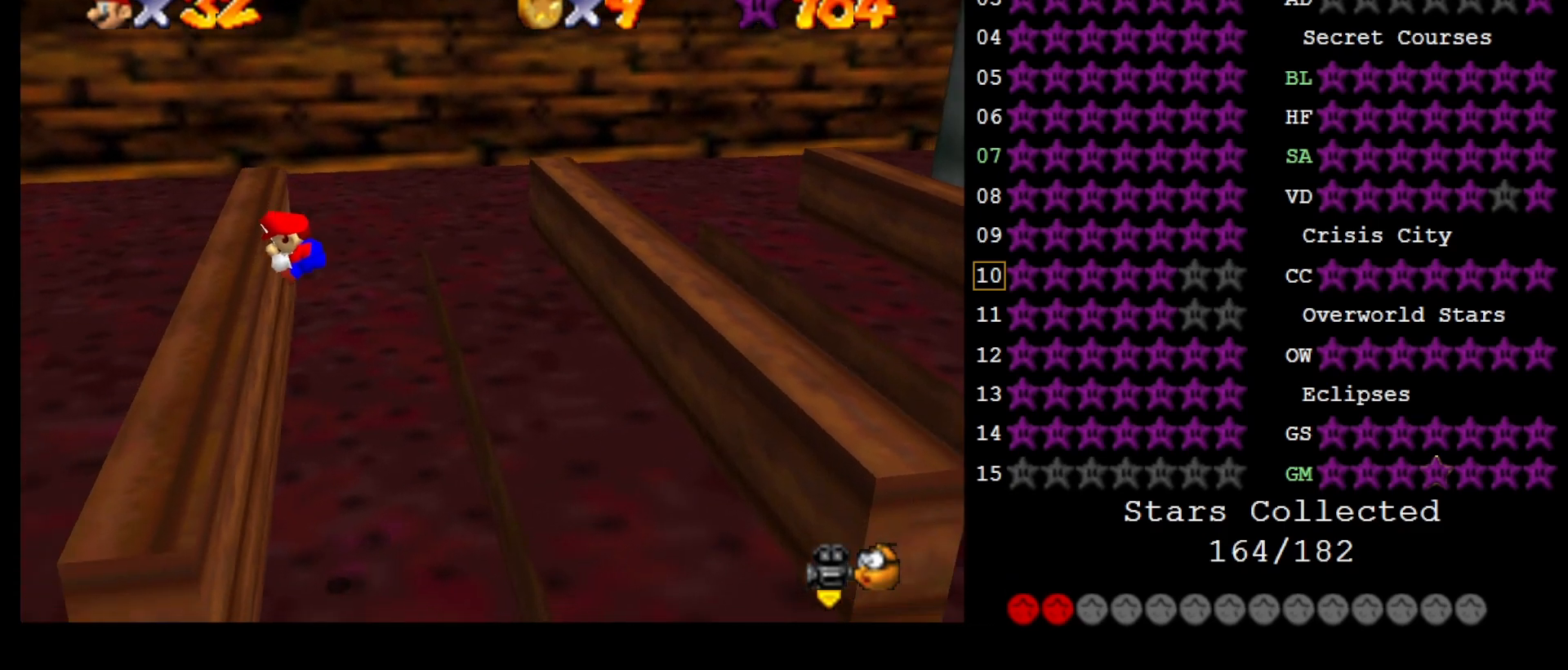
{"buttons": ["Z"], "left_stick": "left", "events": [[283, "A", "down"], [383, "A", "up"], [383, "left_stick", "left"]]}
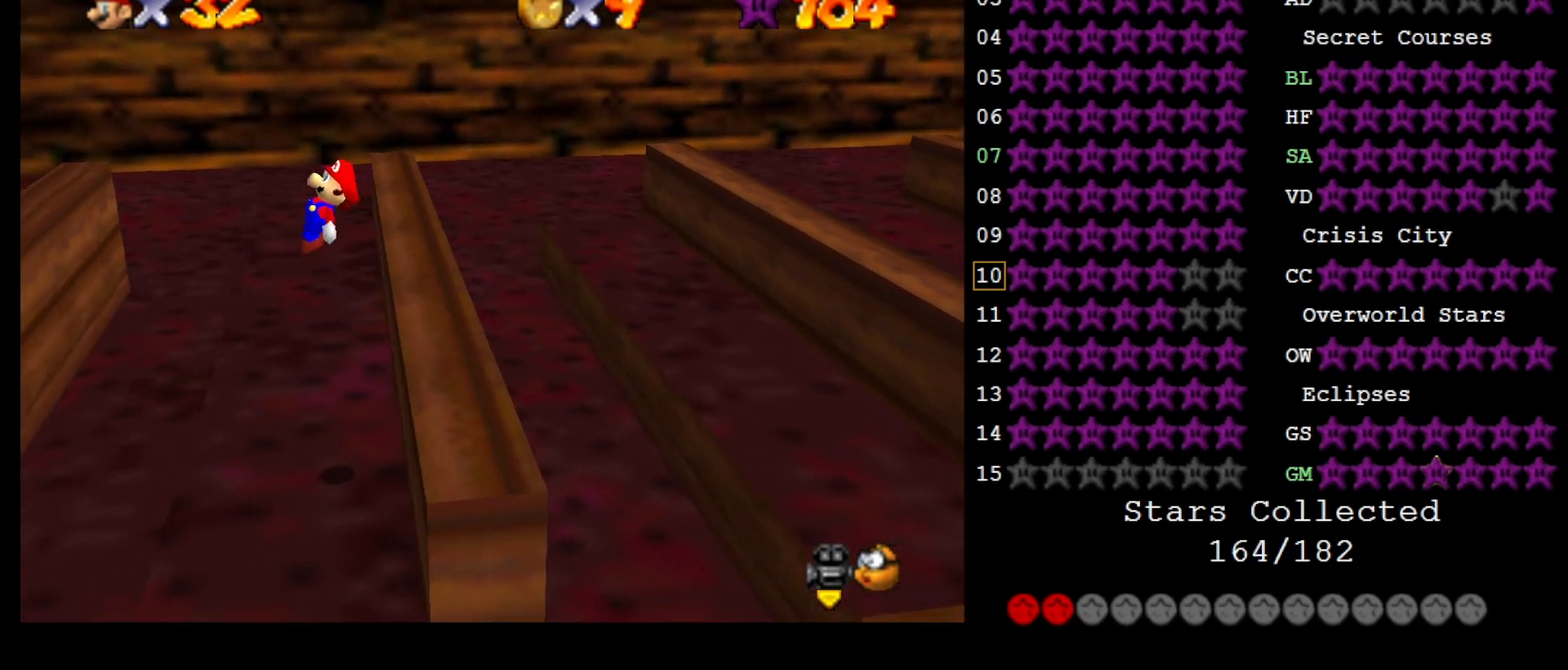
{"buttons": ["Z"], "left_stick": "center", "events": [[167, "left_stick", "center"]]}
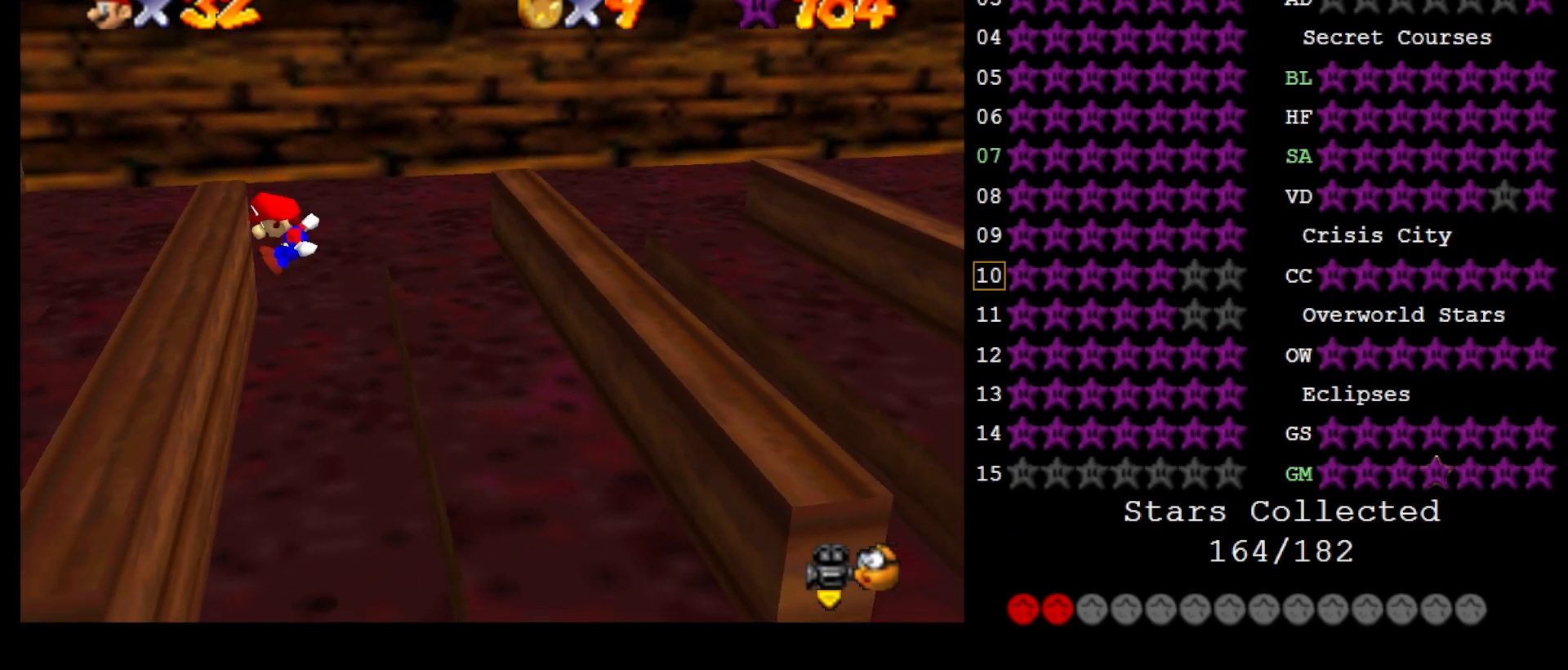
{"buttons": ["A", "Z", "C_RIGHT"], "left_stick": "left", "events": [[133, "left_stick", "right"], [350, "left_stick", "center"], [417, "A", "down"], [417, "left_stick", "left"], [450, "C_RIGHT", "down"]]}
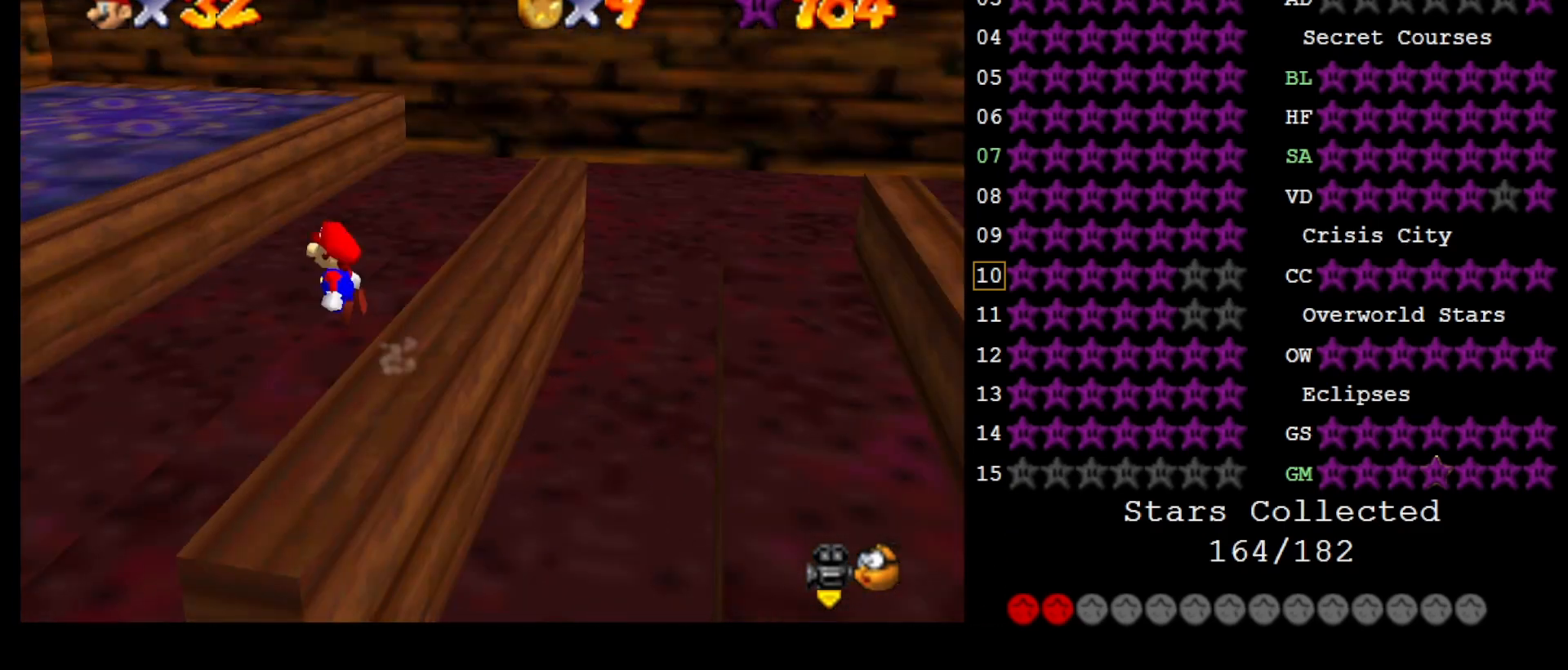
{"buttons": [], "left_stick": "up", "events": [[33, "A", "up"], [67, "C_RIGHT", "up"], [67, "Z", "up"], [167, "C_RIGHT", "down"], [167, "left_stick", "up-left"], [317, "C_RIGHT", "up"], [350, "left_stick", "up"], [383, "C_RIGHT", "down"], [500, "C_RIGHT", "up"]]}
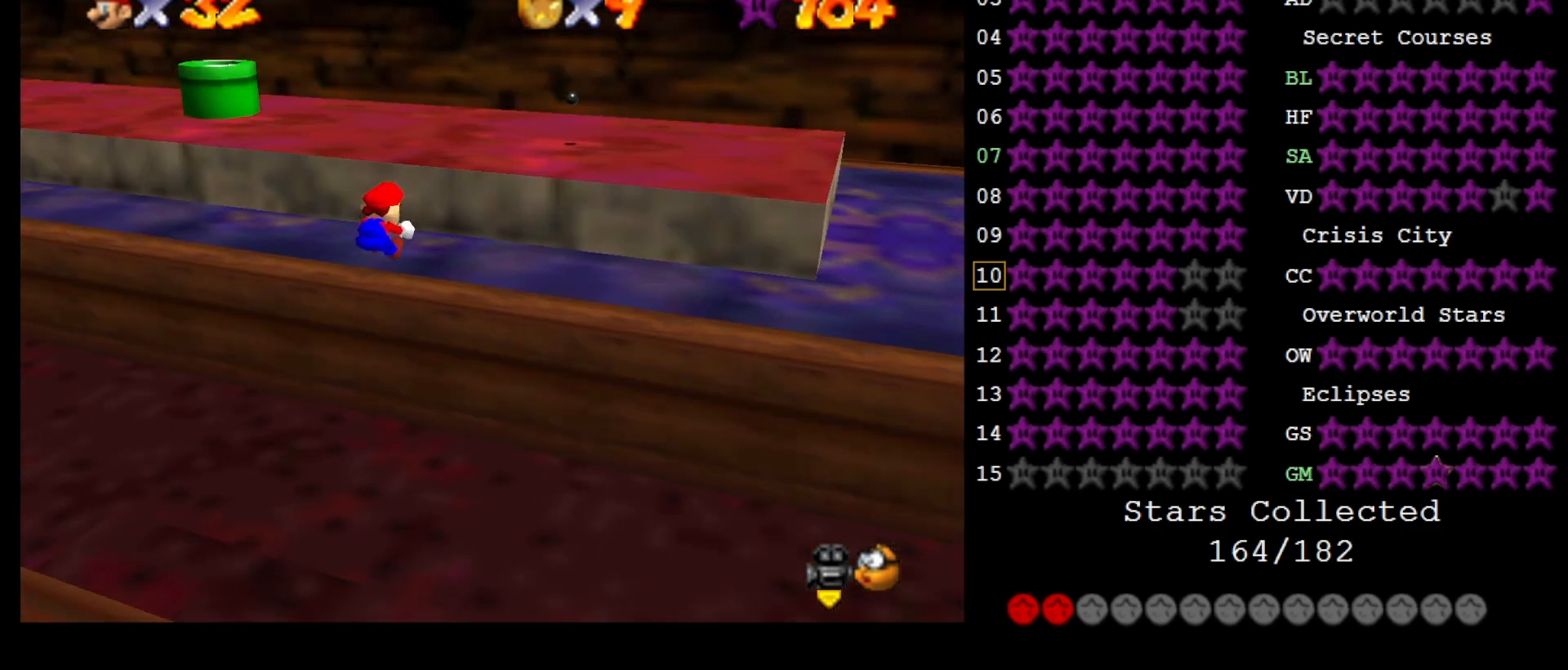
{"buttons": [], "left_stick": "up", "events": [[67, "C_RIGHT", "down"], [100, "left_stick", "up-right"], [183, "C_RIGHT", "up"], [483, "left_stick", "up"]]}
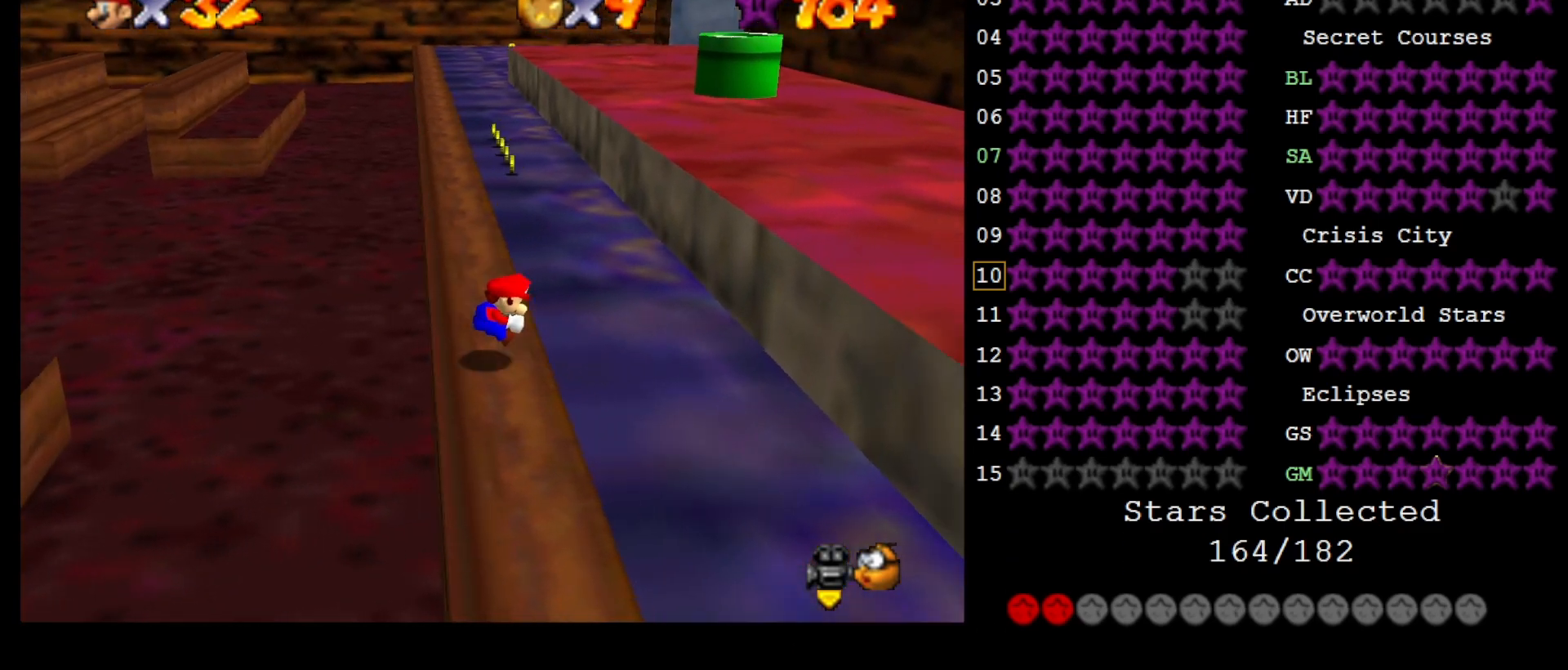
{"buttons": [], "left_stick": "up", "events": []}
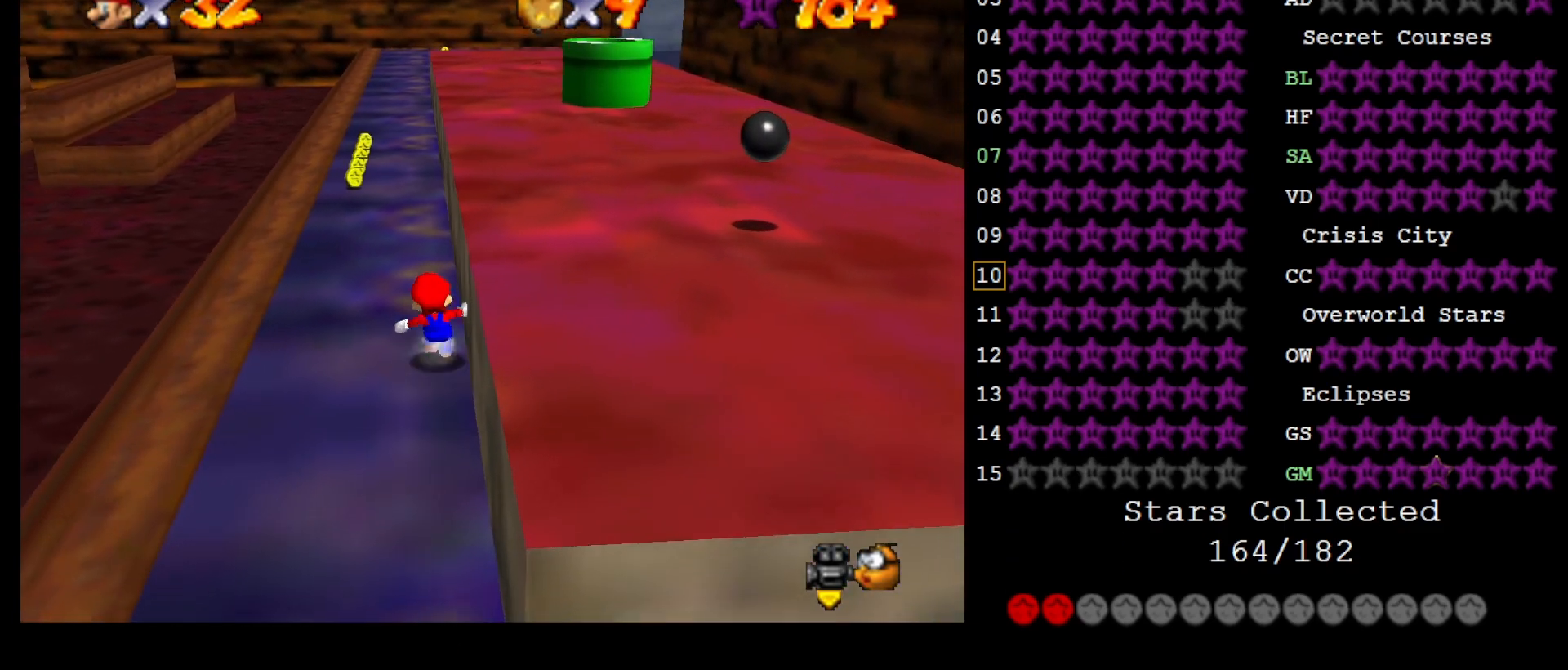
{"buttons": [], "left_stick": "up", "events": [[33, "A", "down"], [217, "B", "down"], [367, "A", "up"], [367, "B", "up"]]}
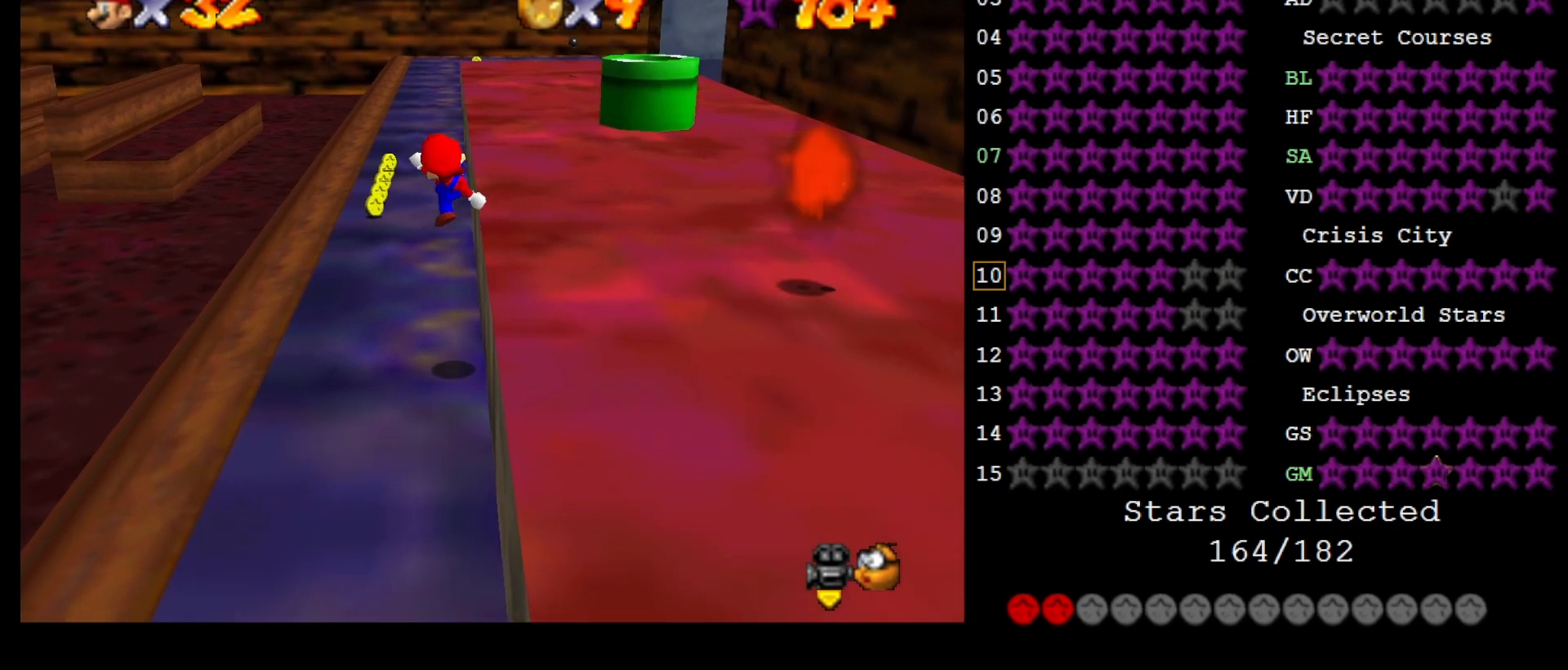
{"buttons": [], "left_stick": "up-right", "events": [[317, "A", "down"], [467, "A", "up"], [467, "left_stick", "up-right"]]}
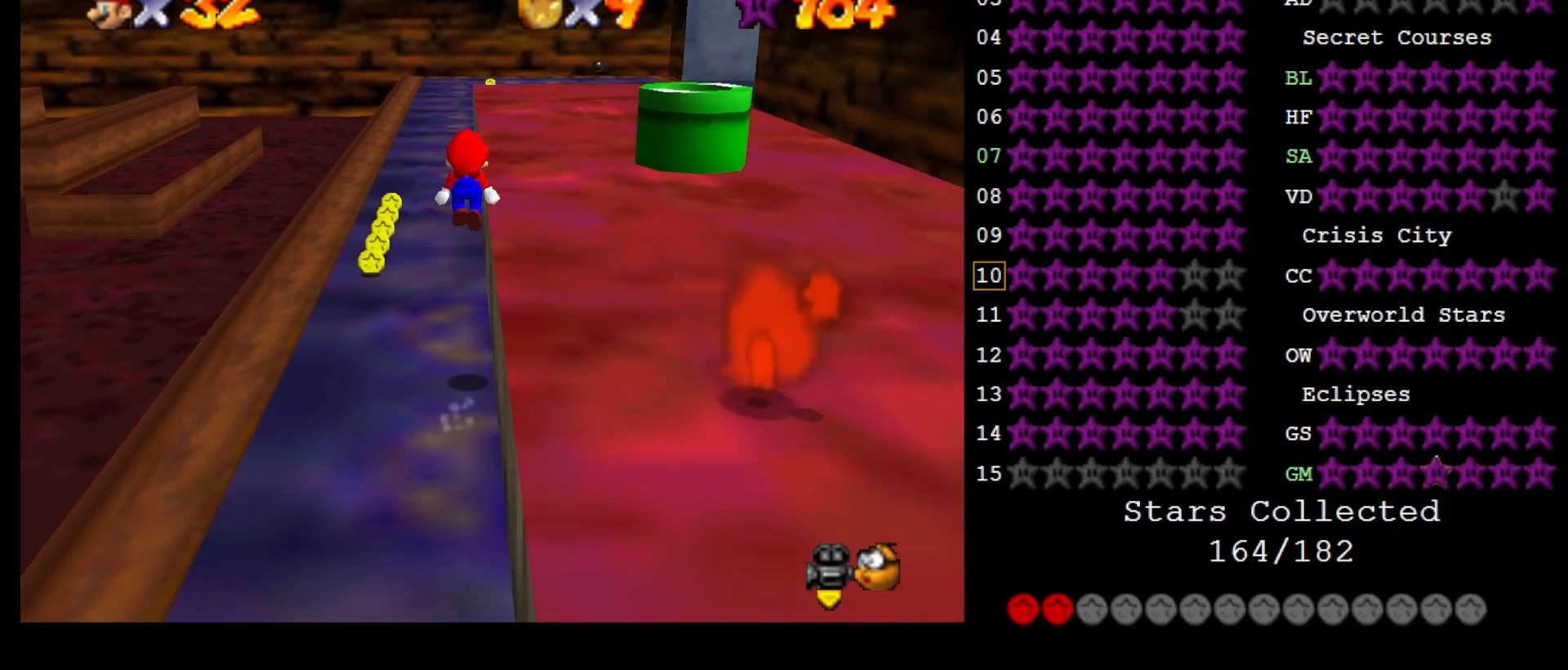
{"buttons": [], "left_stick": "up-left", "events": [[33, "B", "down"], [150, "B", "up"], [250, "left_stick", "up"], [417, "B", "down"], [483, "B", "up"], [483, "left_stick", "up-left"]]}
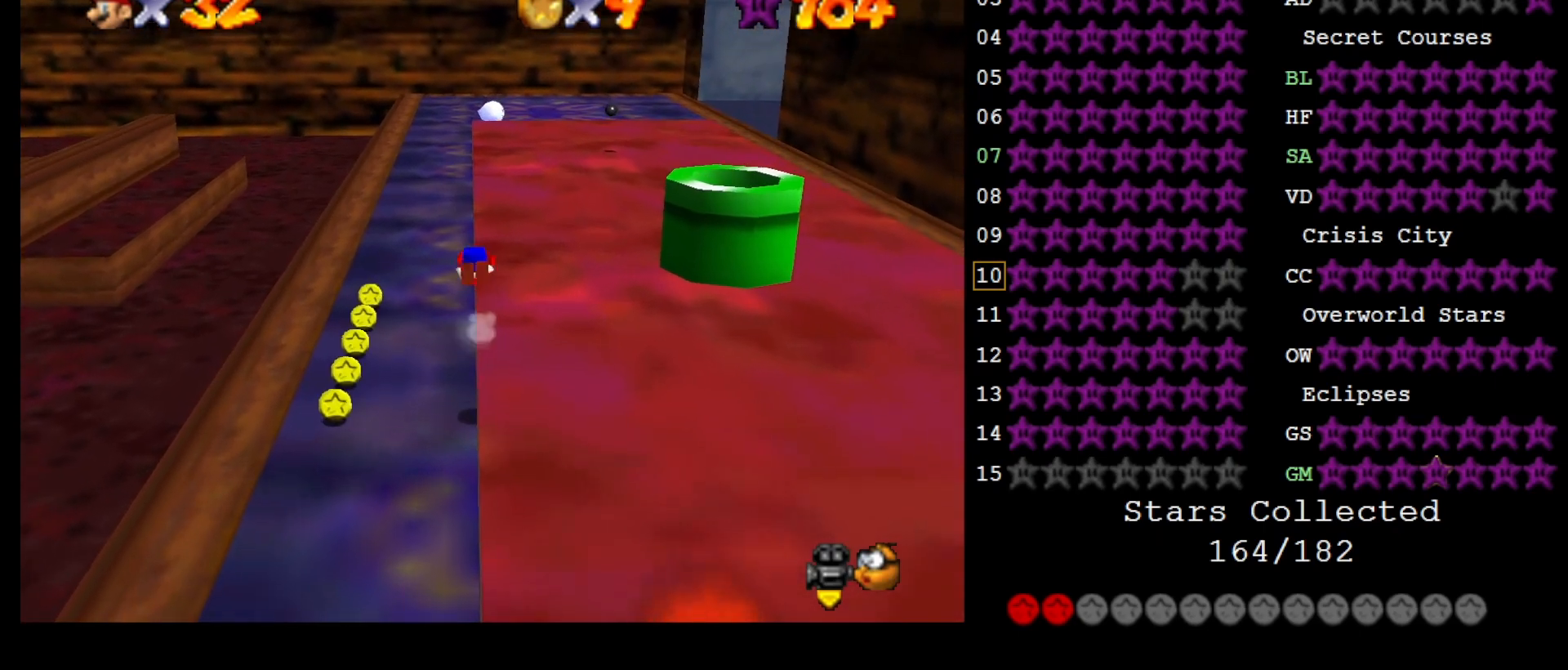
{"buttons": ["B"], "left_stick": "up", "events": [[183, "left_stick", "up-right"], [417, "left_stick", "up"], [467, "B", "down"]]}
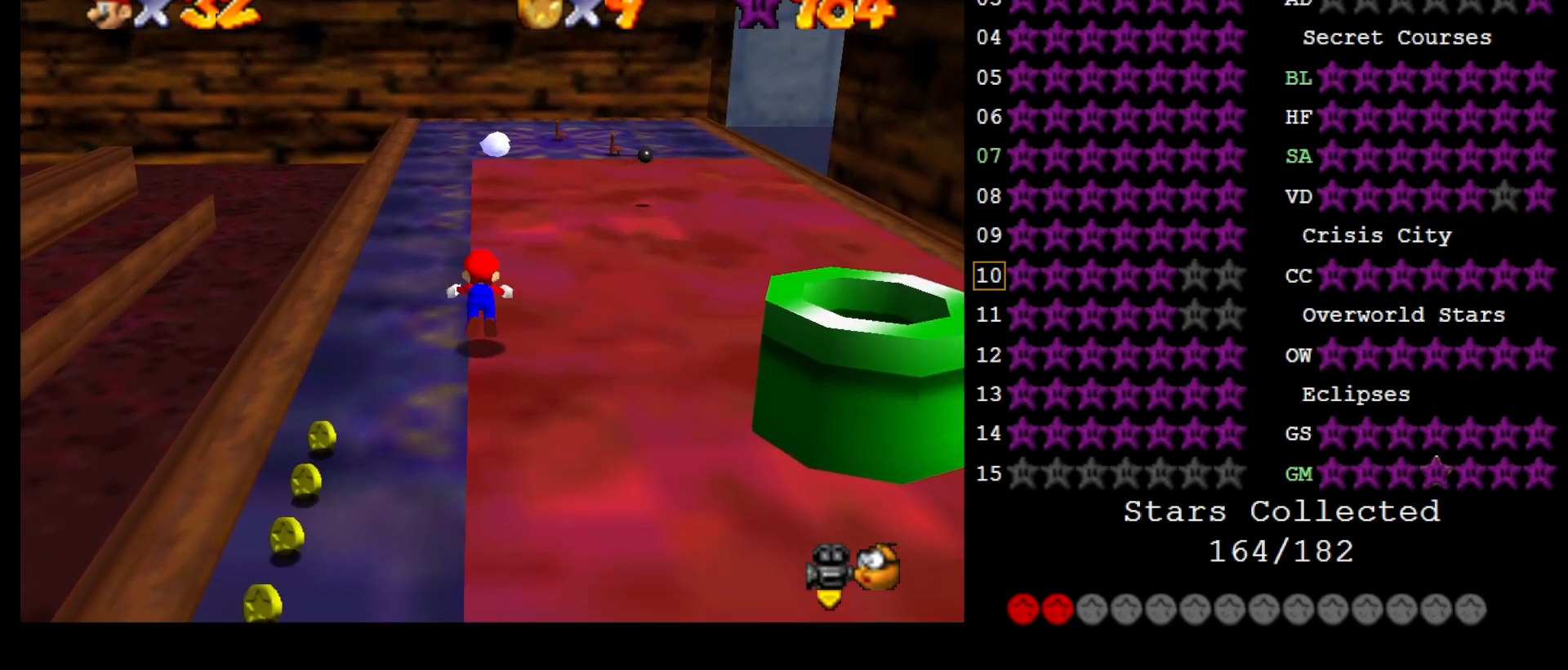
{"buttons": [], "left_stick": "up-left", "events": [[33, "B", "up"], [133, "left_stick", "up-left"]]}
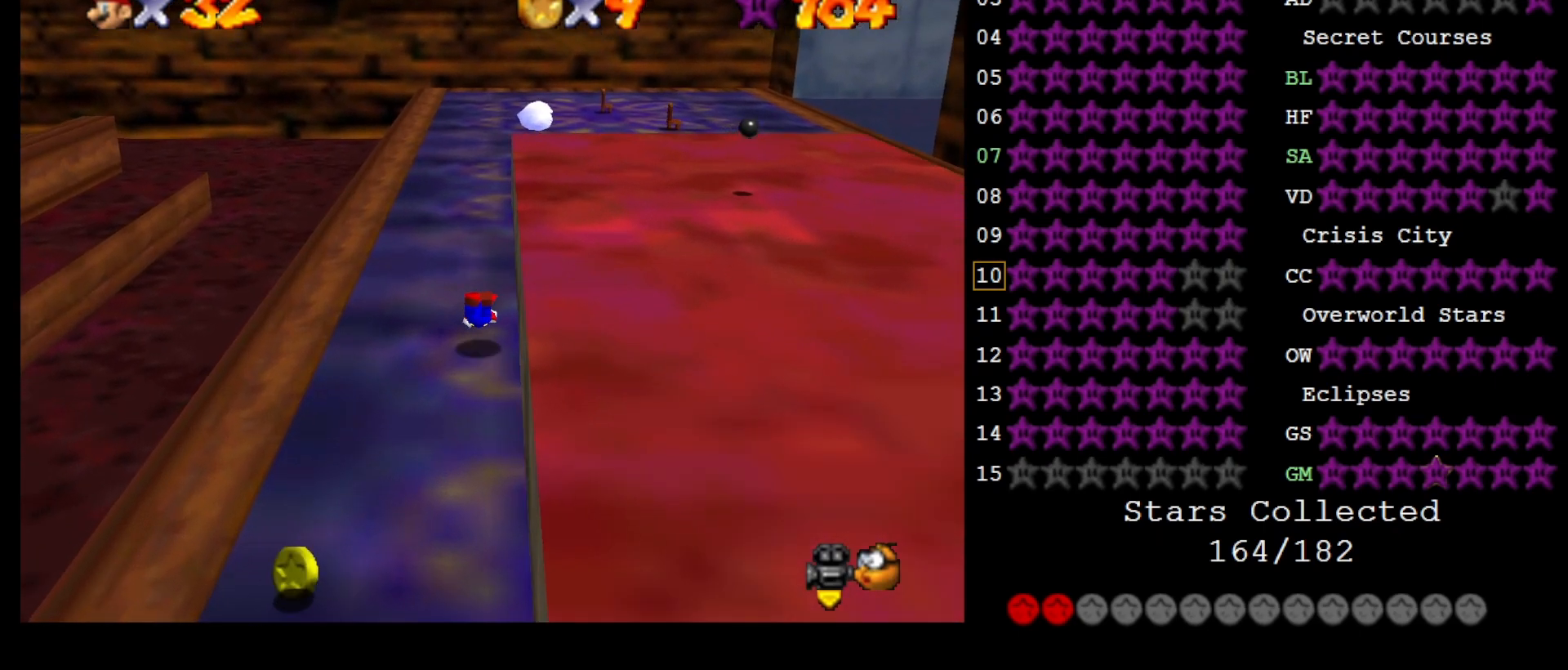
{"buttons": [], "left_stick": "up-left", "events": [[33, "A", "down"], [167, "A", "up"], [267, "A", "down"], [317, "A", "up"]]}
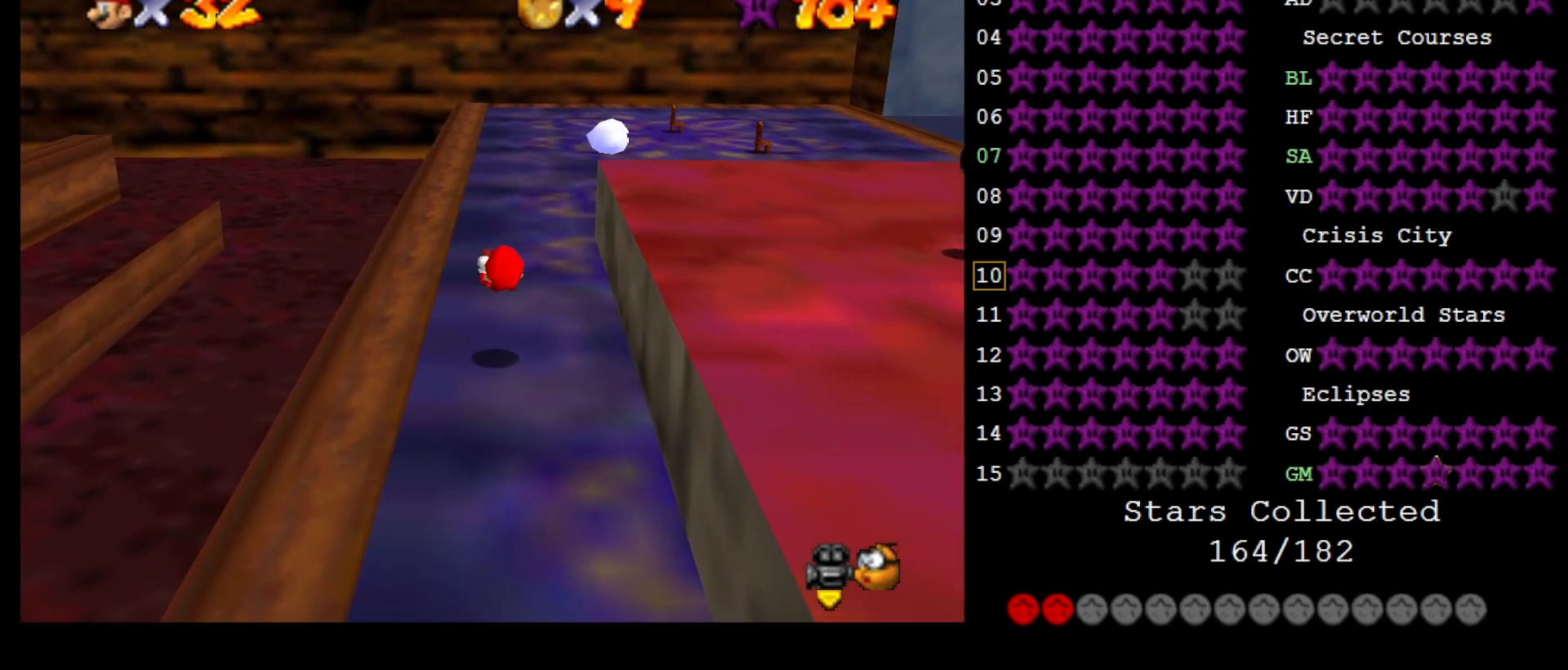
{"buttons": ["A", "Z"], "left_stick": "left", "events": [[167, "left_stick", "left"], [450, "Z", "down"], [500, "A", "down"]]}